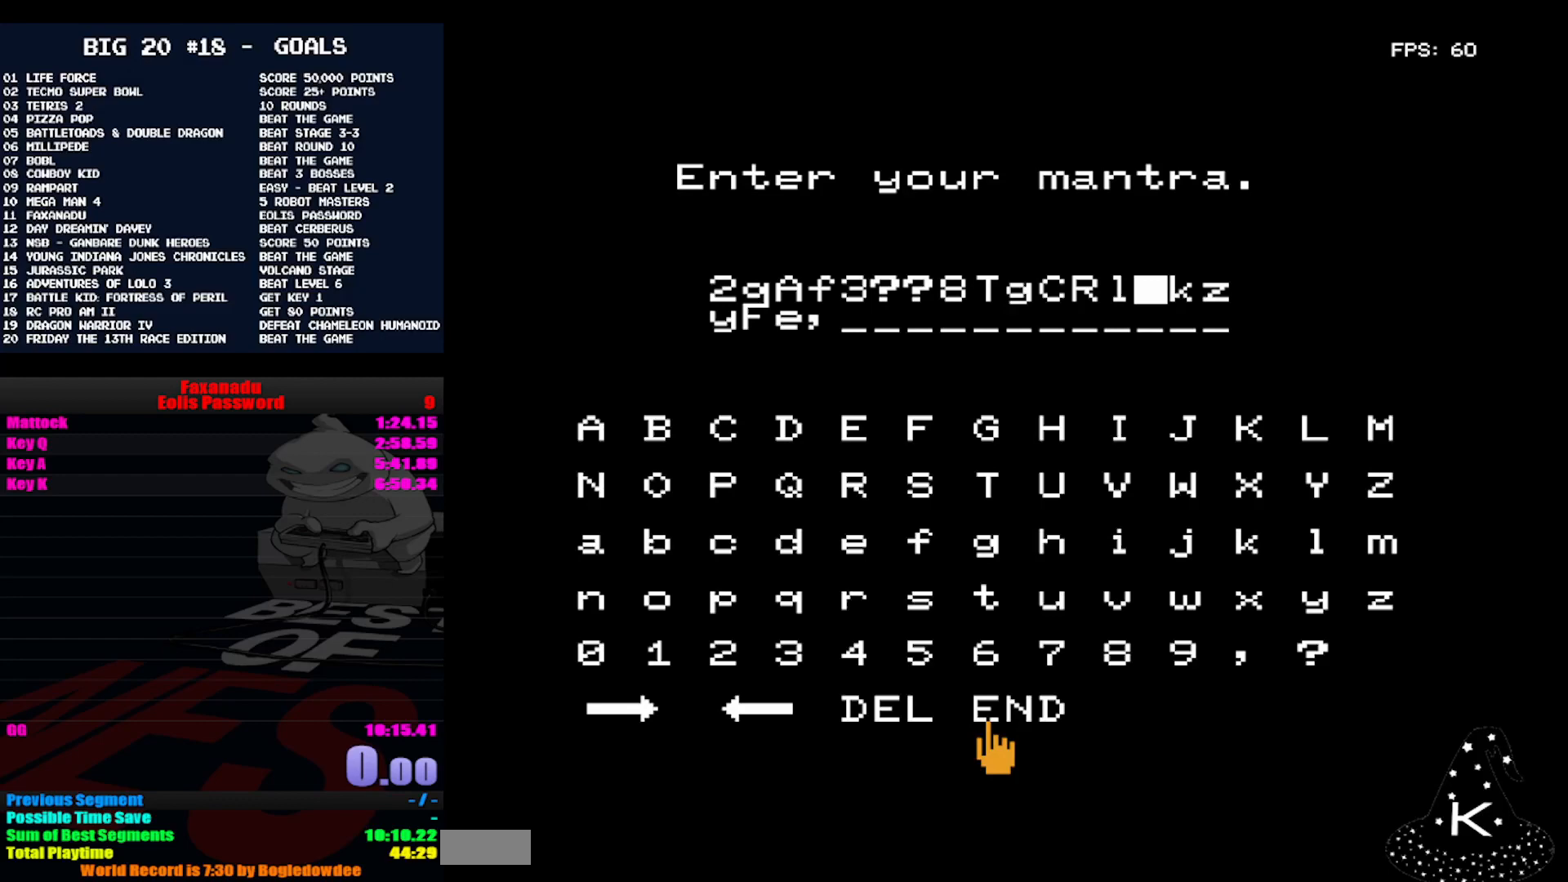
Gameplay with a controller (Nintendo layout); each line is a JSON object with the inputs held at the frame after it. "events" lists button and stick changes between this image and that frame as [ms after this image, input, new state], when the widget could be followed in between. Not read: DPAD_RIGHT L3 R3.
{"buttons": [], "events": []}
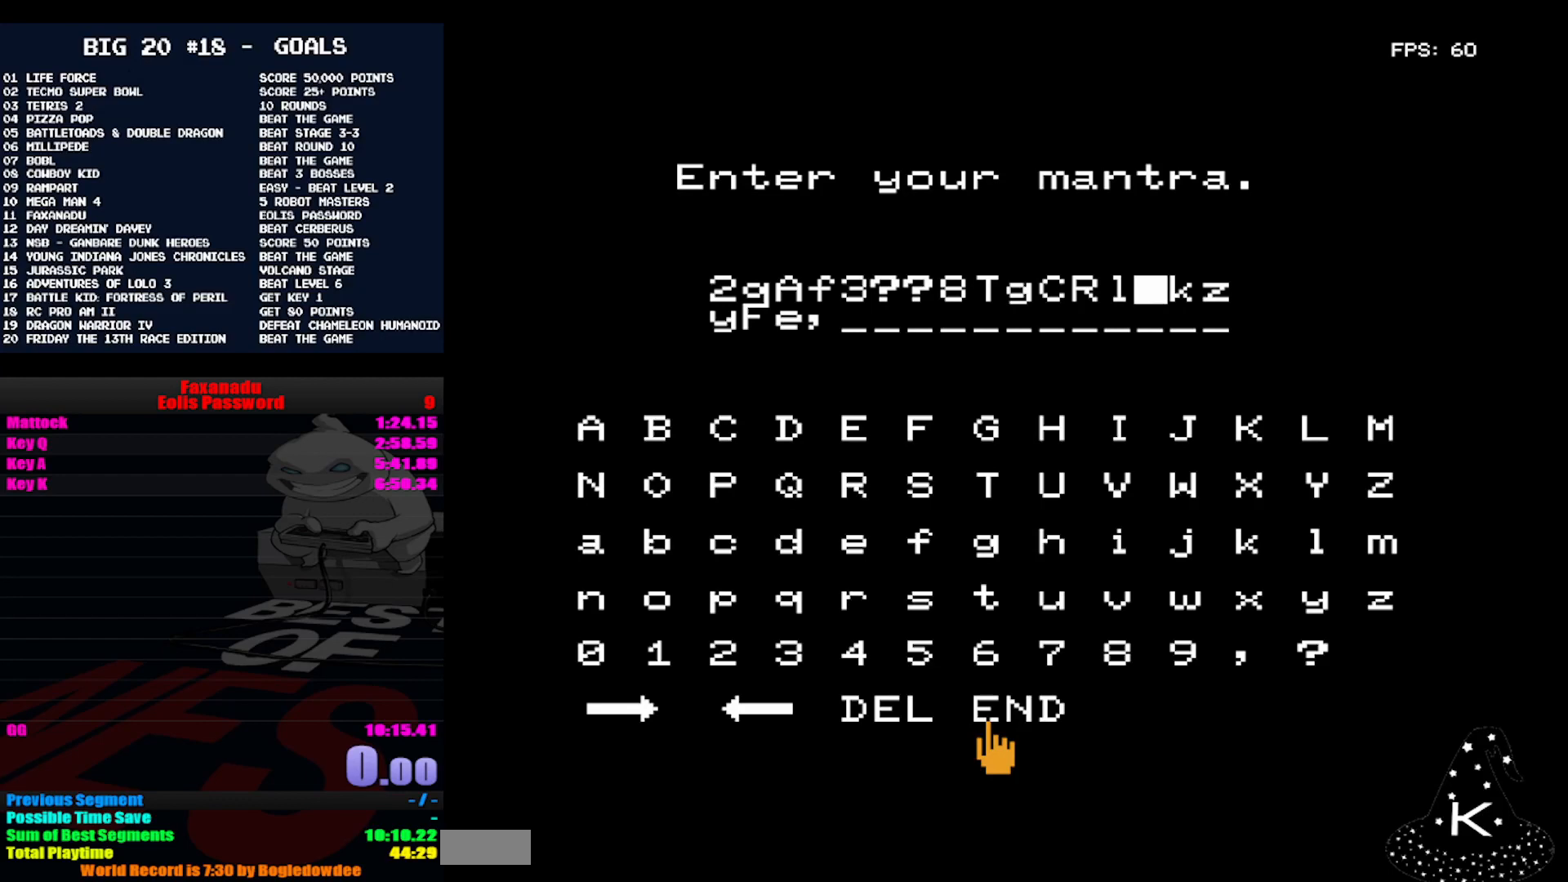
{"buttons": [], "events": []}
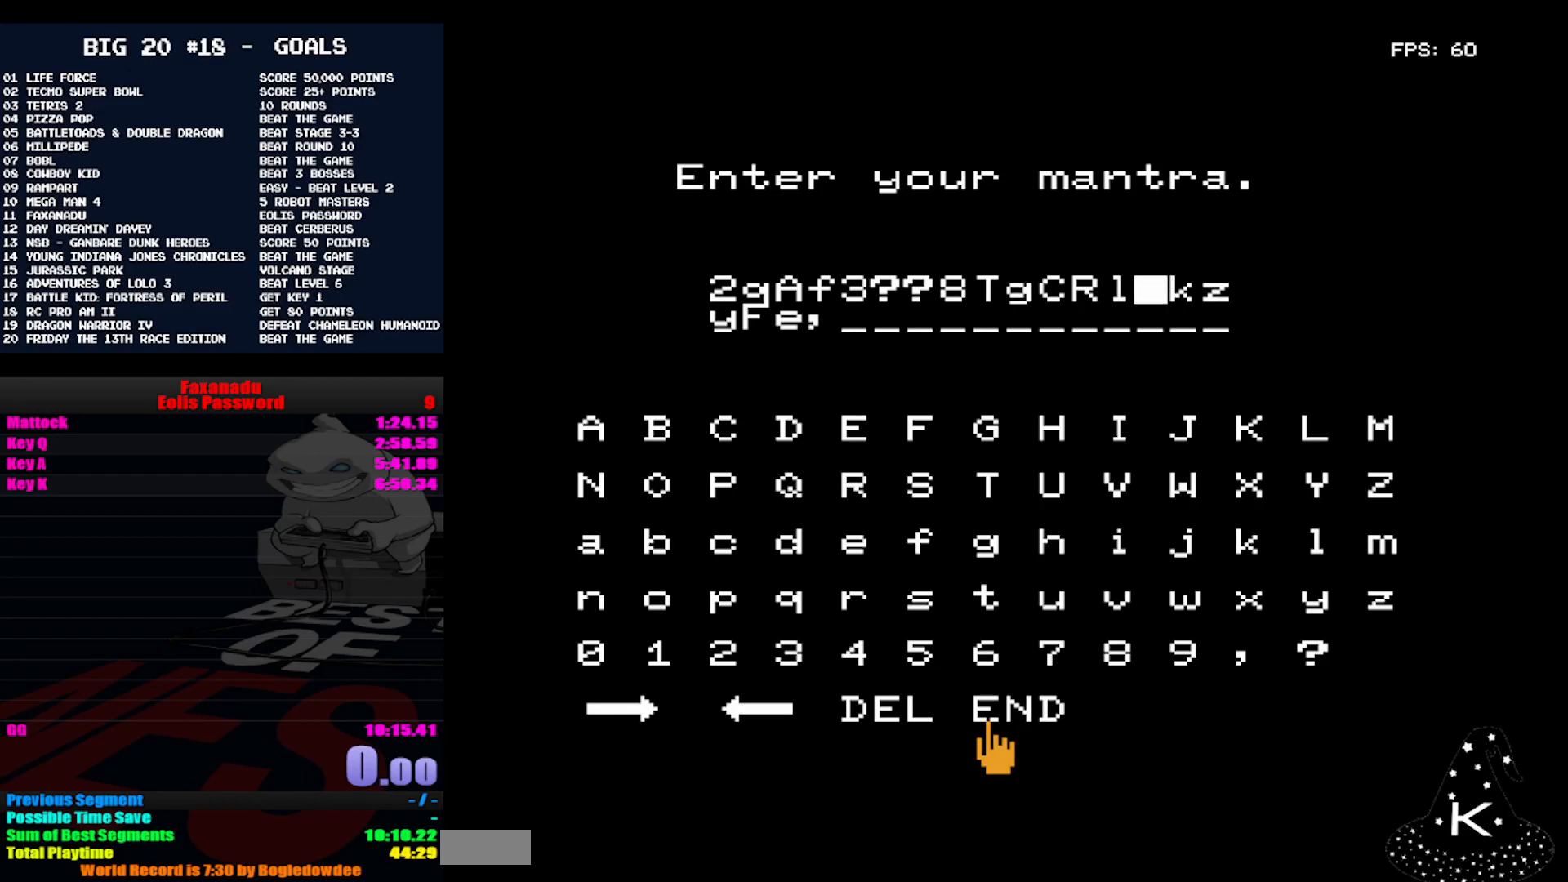
{"buttons": [], "events": []}
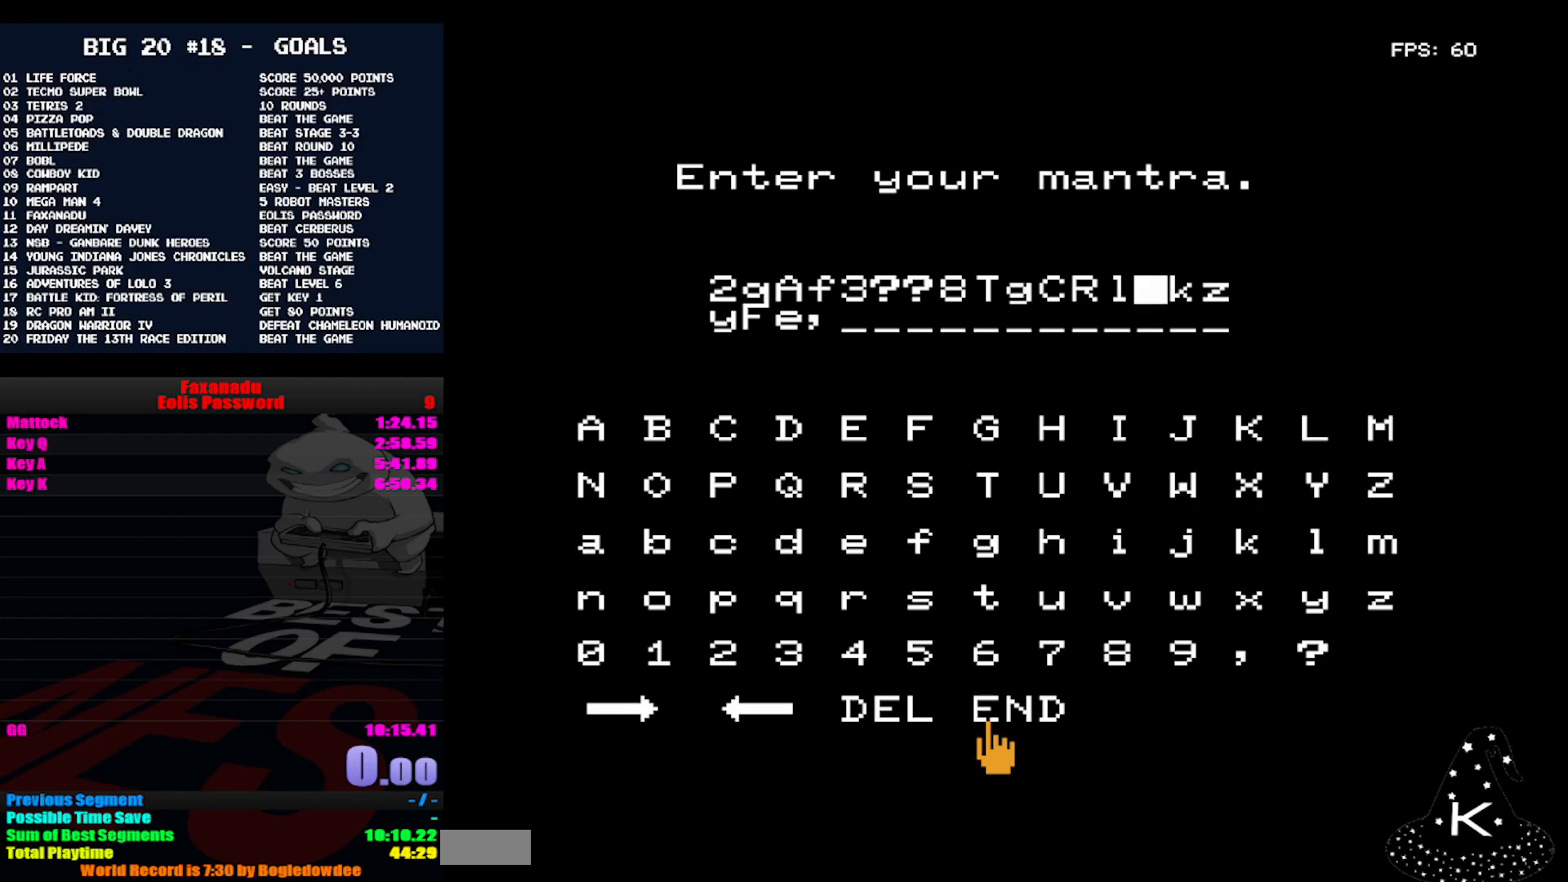
{"buttons": [], "events": []}
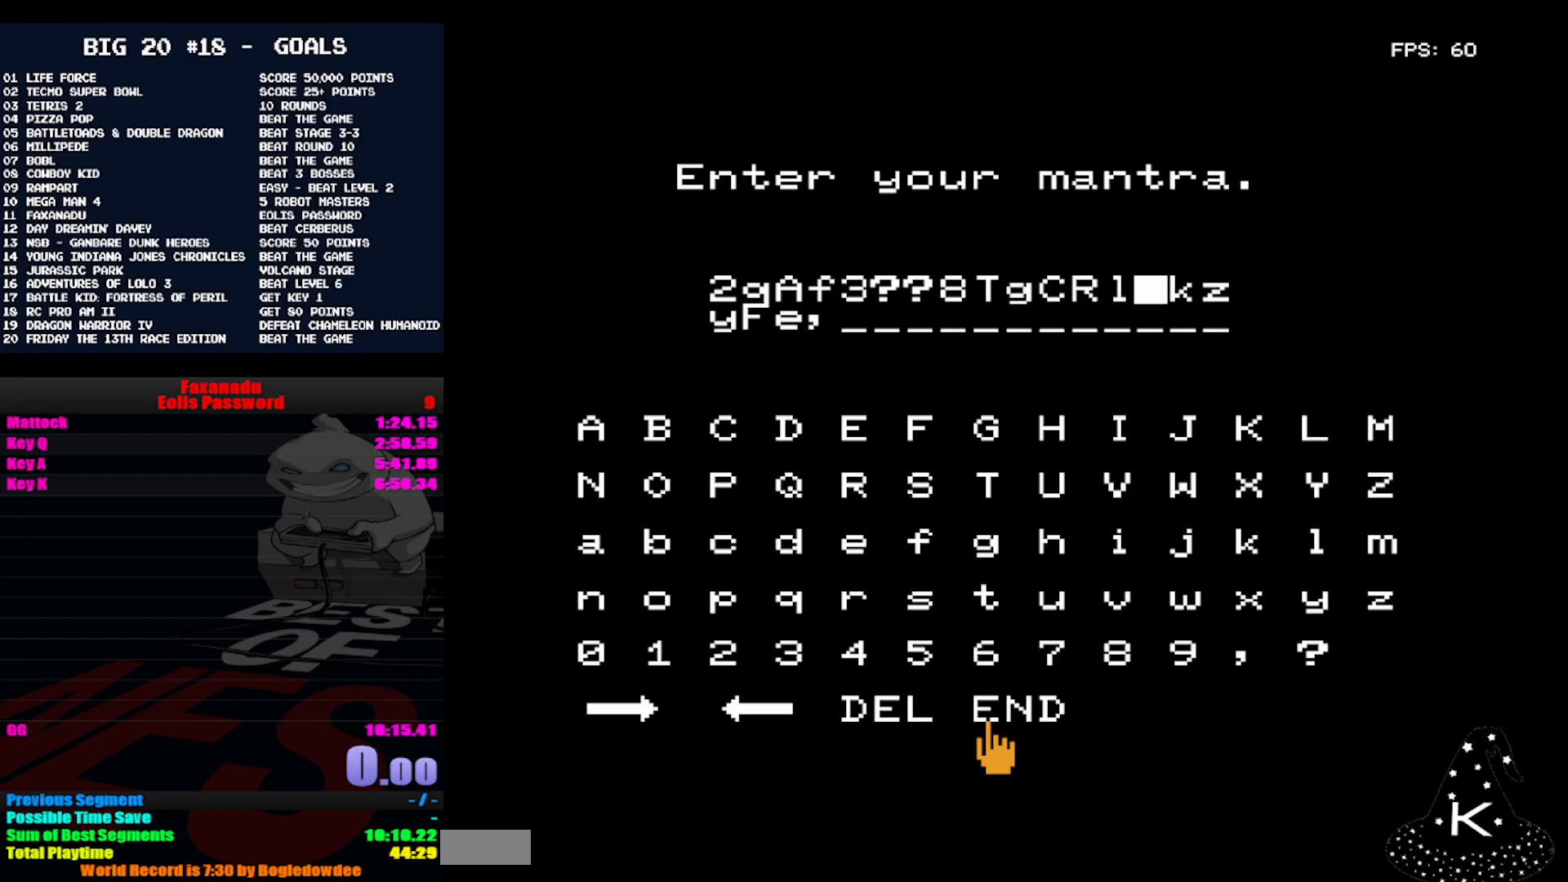
{"buttons": [], "events": []}
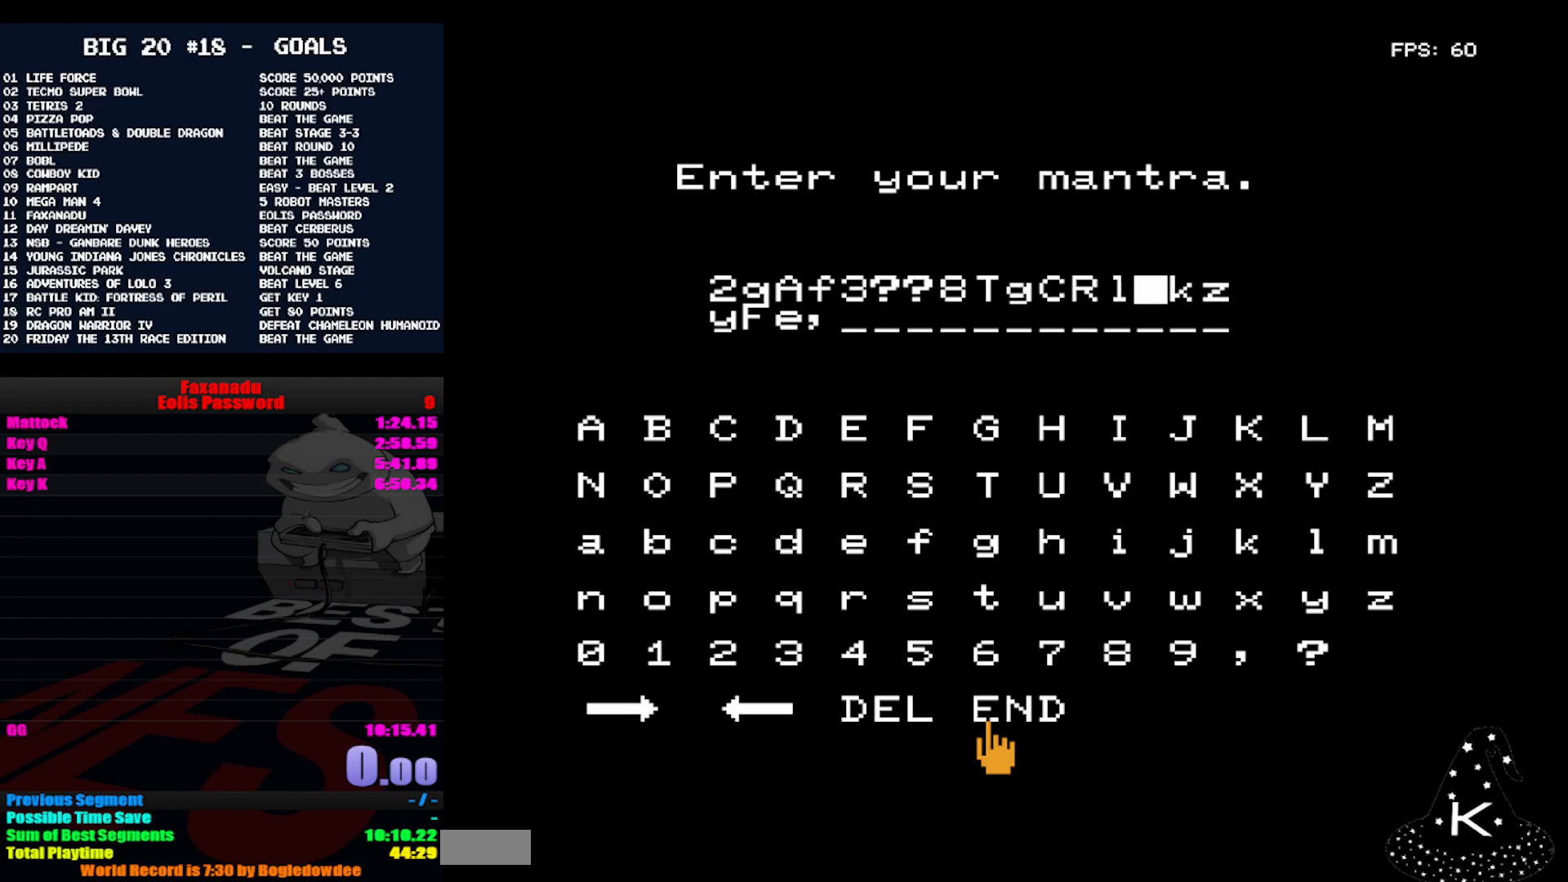
{"buttons": [], "events": [[333, "A", "down"], [467, "A", "up"]]}
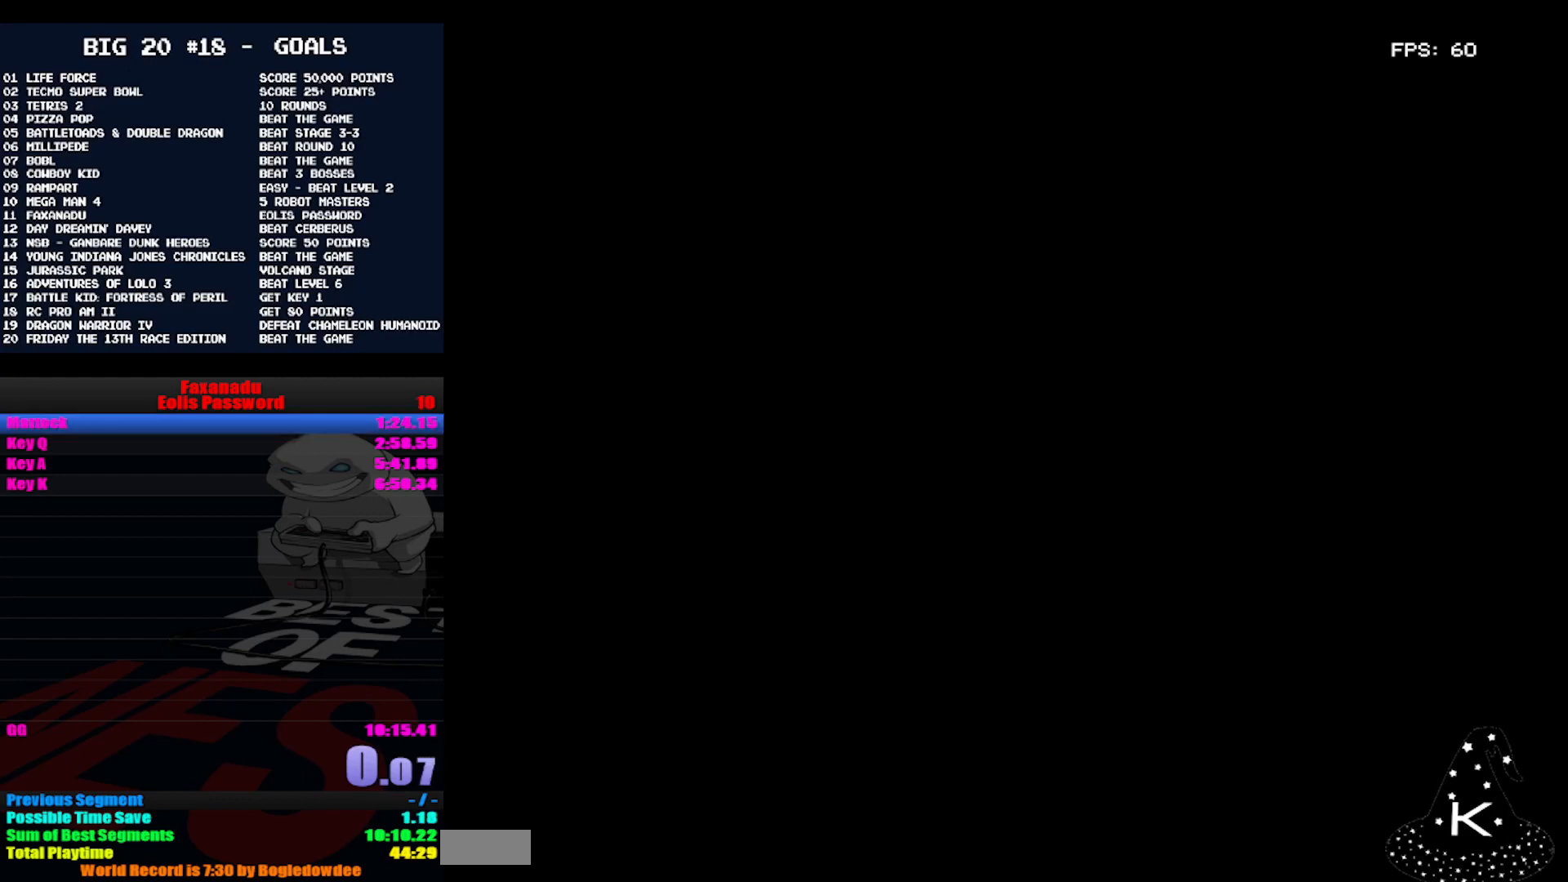
{"buttons": ["DPAD_UP"], "events": [[467, "DPAD_UP", "down"]]}
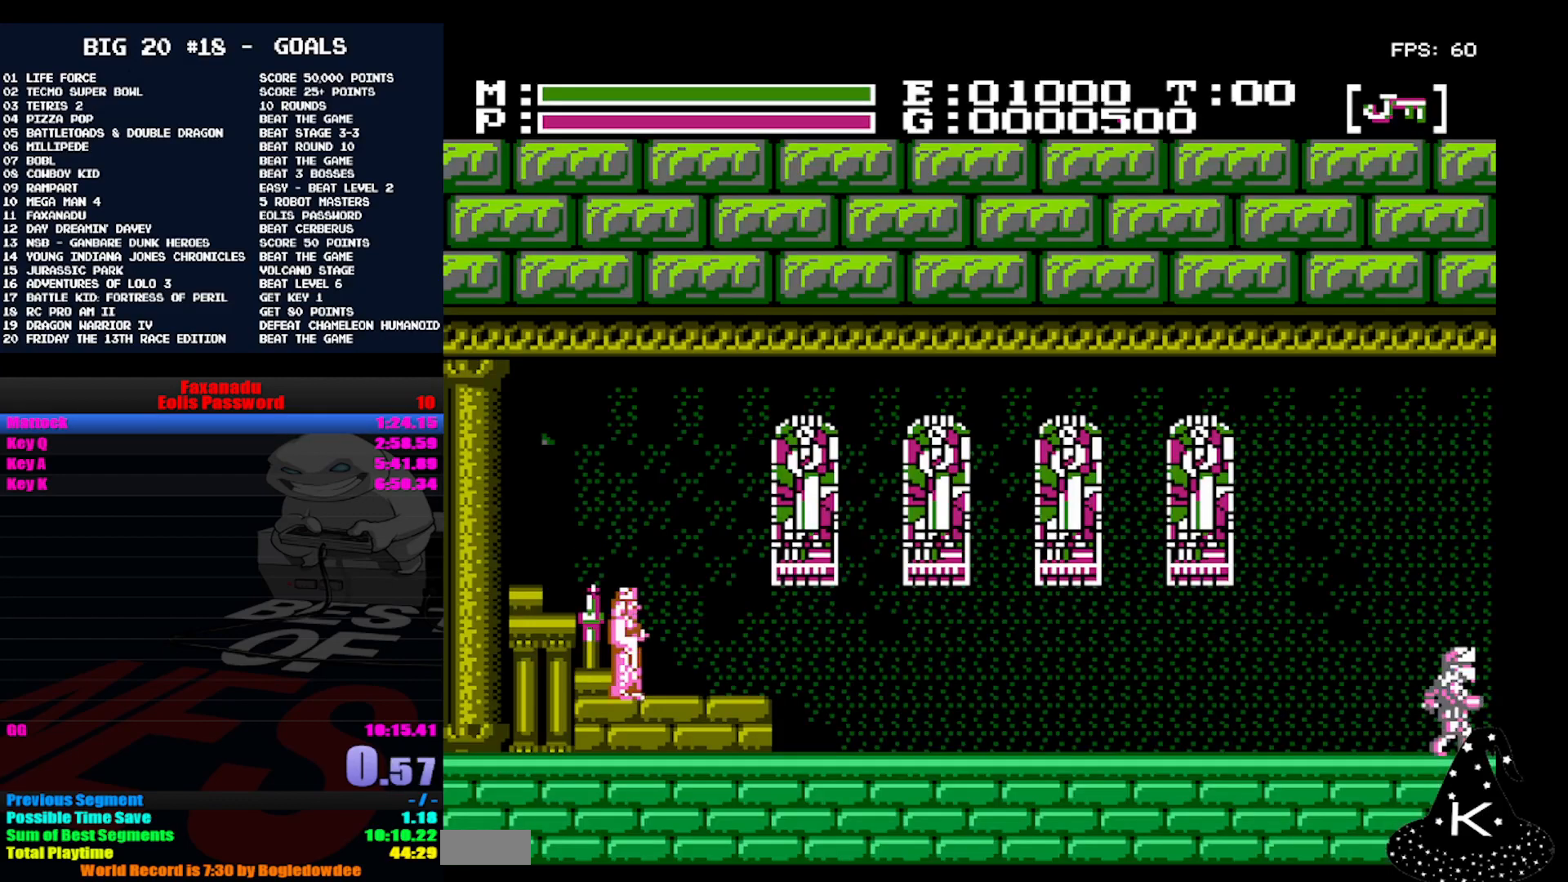
{"buttons": ["DPAD_UP"], "events": []}
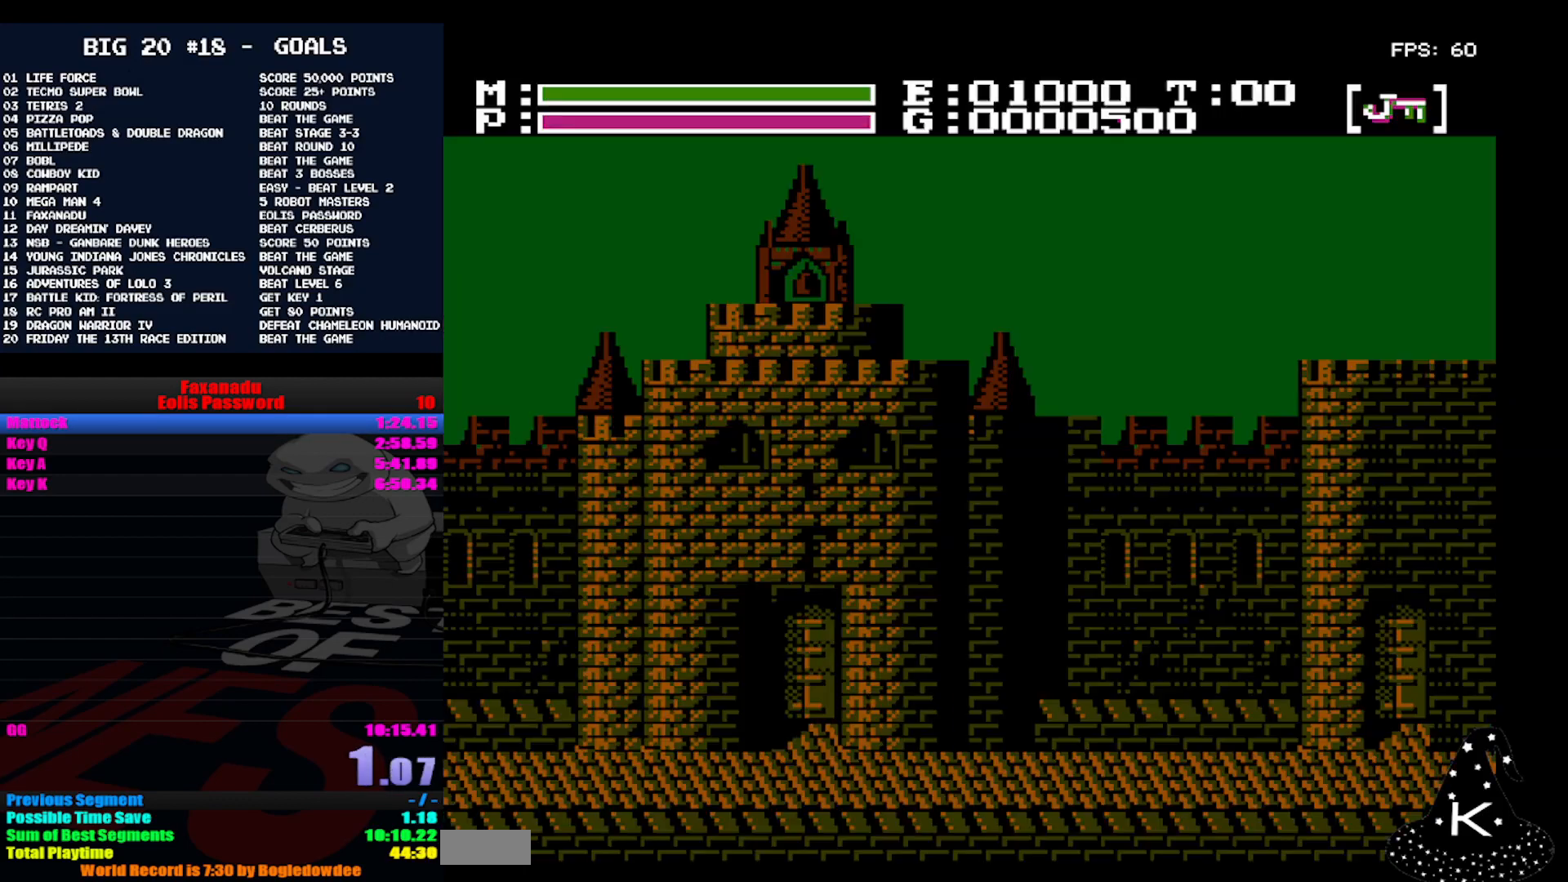
{"buttons": ["DPAD_UP"], "events": []}
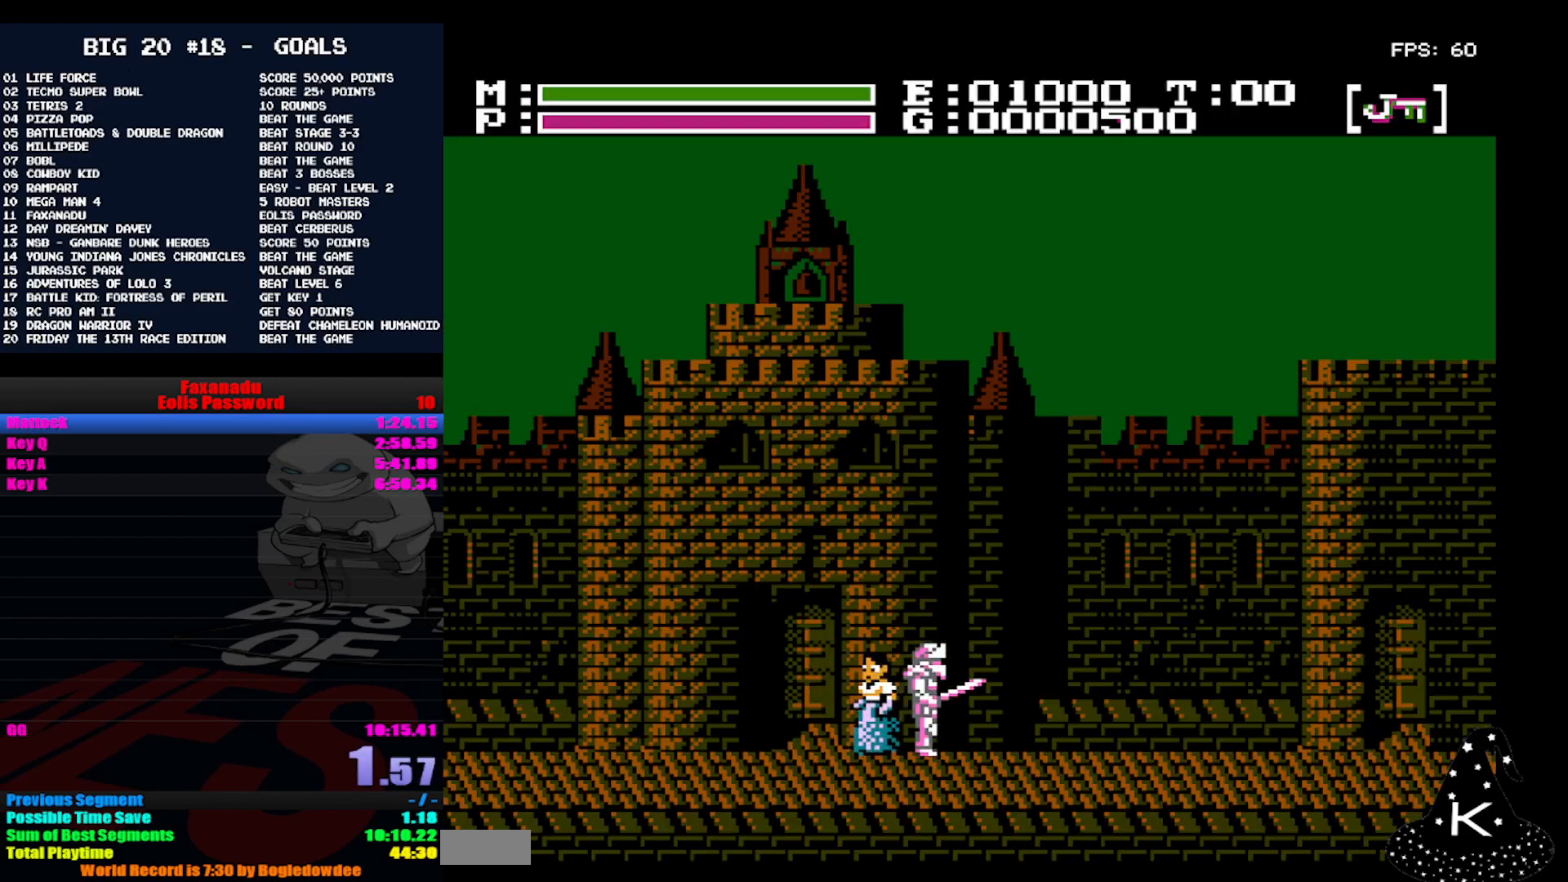
{"buttons": ["DPAD_UP"], "events": []}
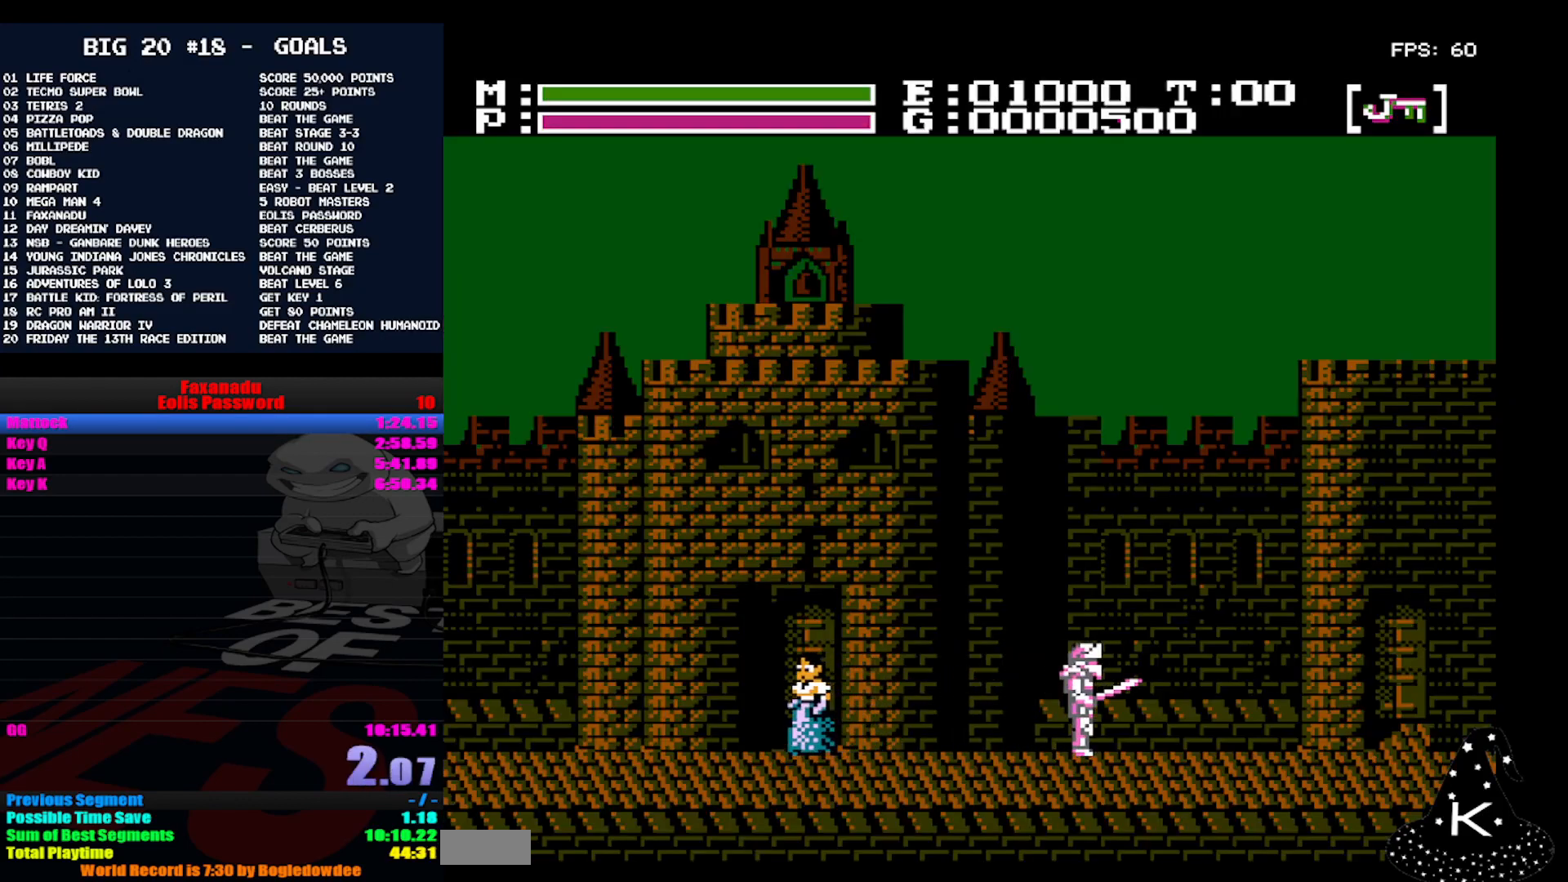
{"buttons": [], "events": [[433, "DPAD_UP", "up"]]}